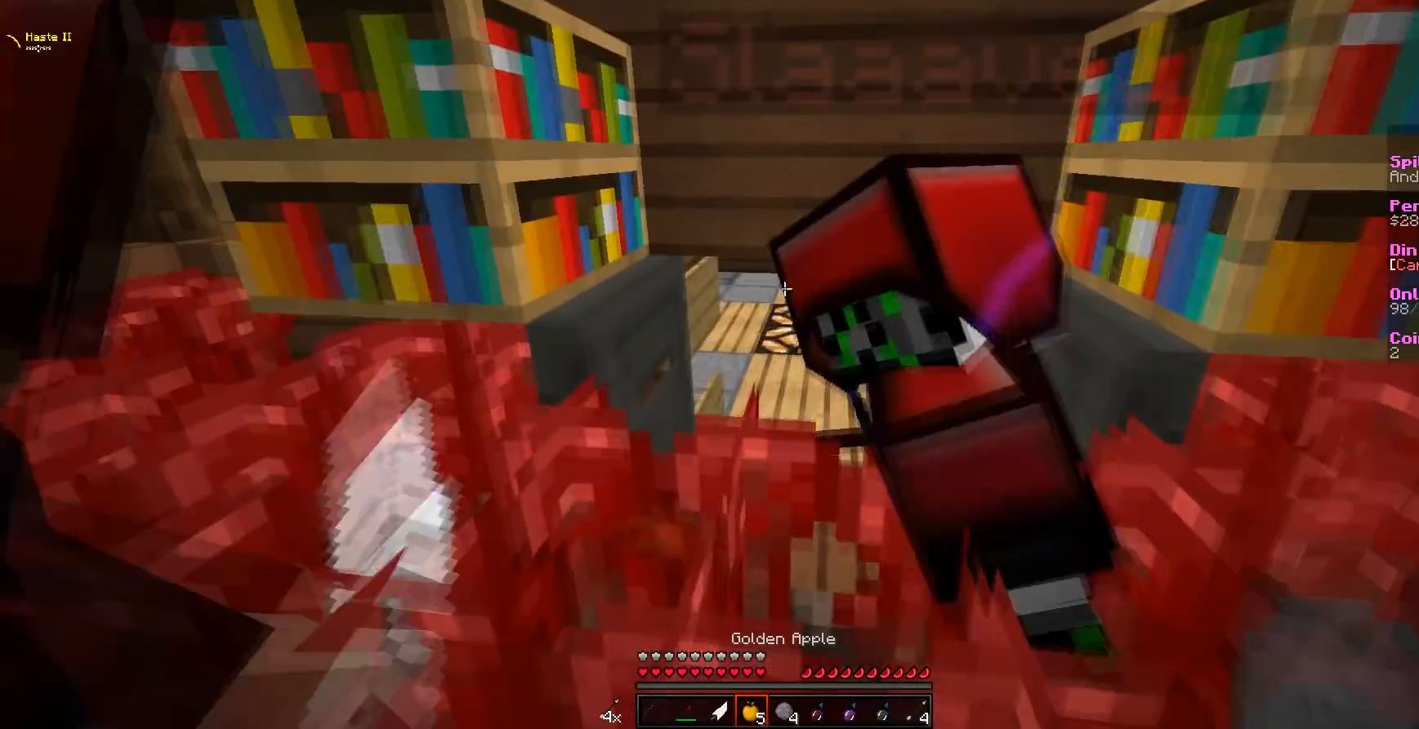
Gameplay with keyboard and mouse; each line is a JSON object with the keys and mouse buttons held at the frame after it. "events" lists presses ("down") and releases ("up") of "a", "d", "s", "w", "mouse_left" and "mouse_right" between this image and that frame as [ms after this image, input, new state], when the widget could be followed in between. "mouse_left", "mouse_right" = the "left", "right" buttons of the "mouse" list. No other keys are recorded. Fast repeated clicks can show as one long hold. Mouse movement is not recorded.
{"keys": ["w"], "mouse": [], "events": []}
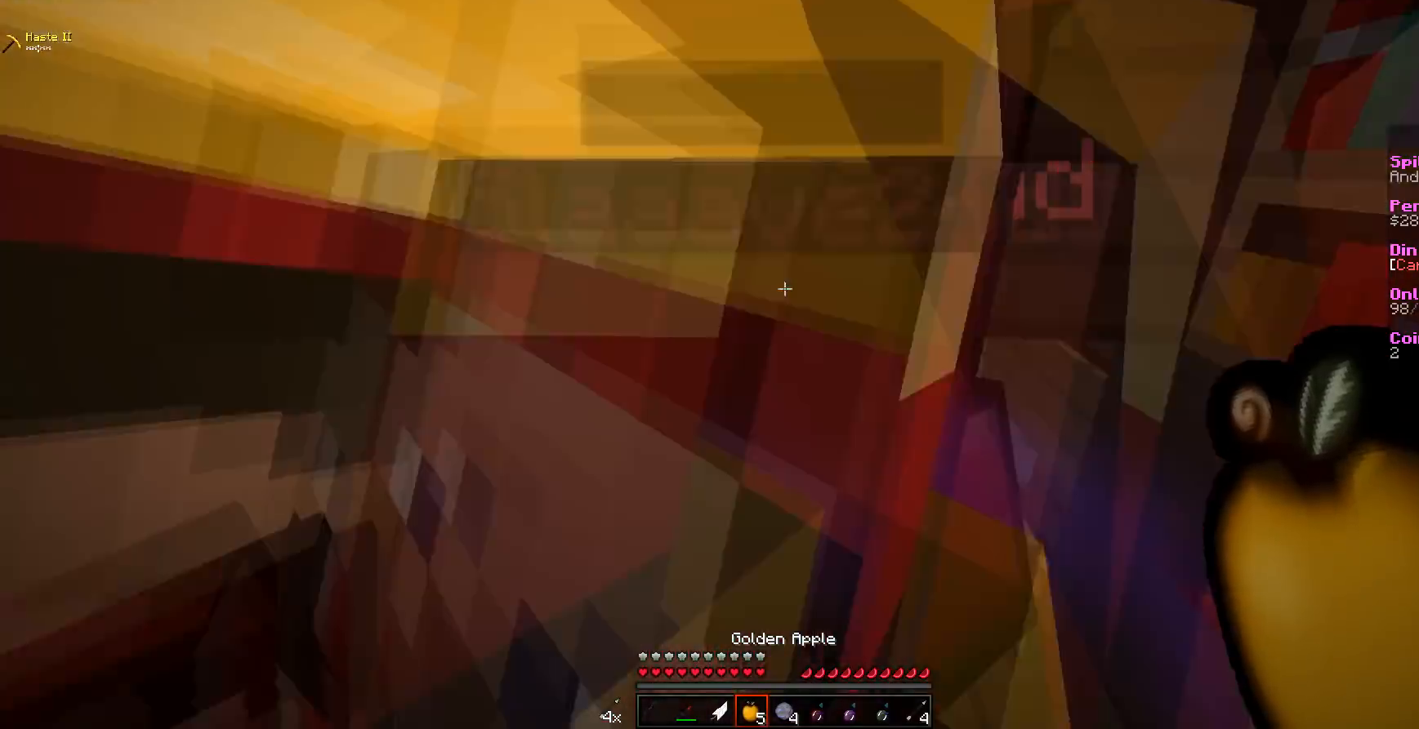
{"keys": ["w"], "mouse": [], "events": []}
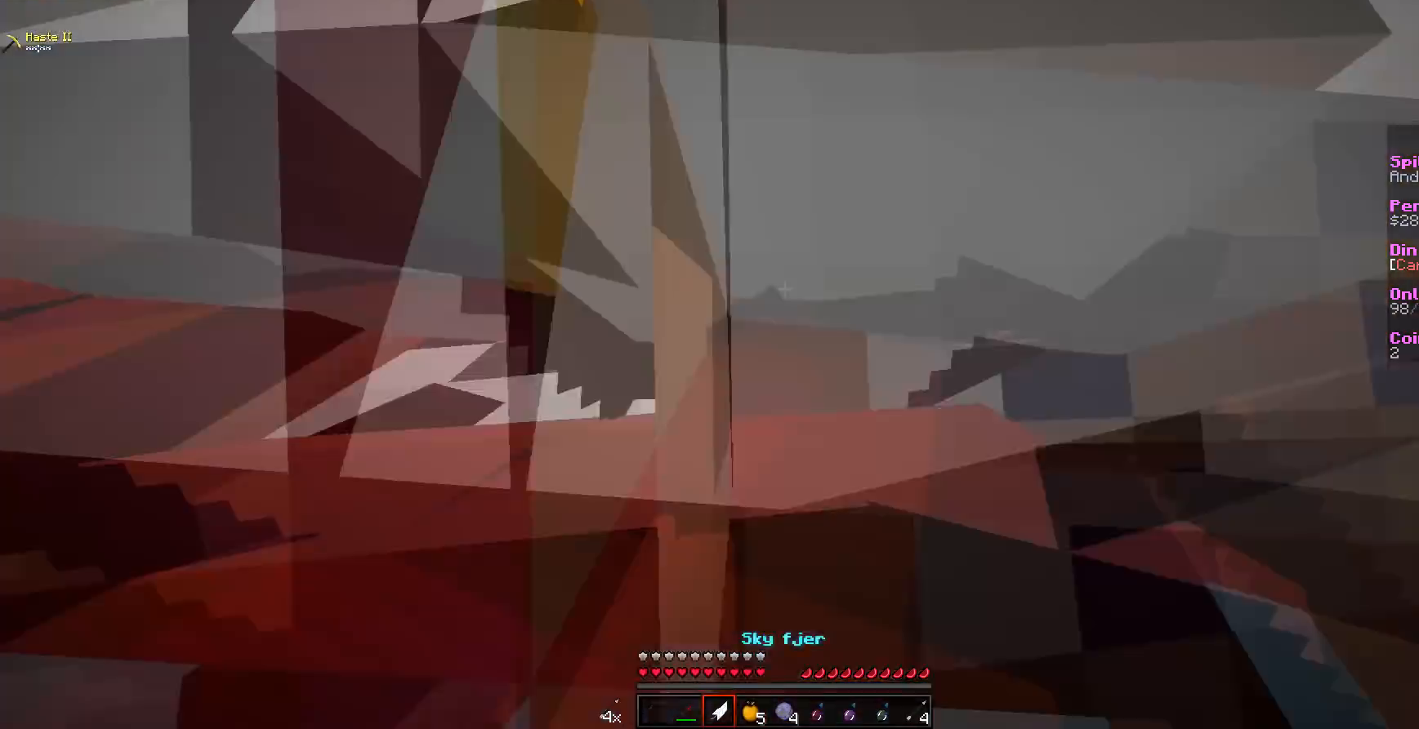
{"keys": ["a", "w"], "mouse": [], "events": [[143, "a", "down"]]}
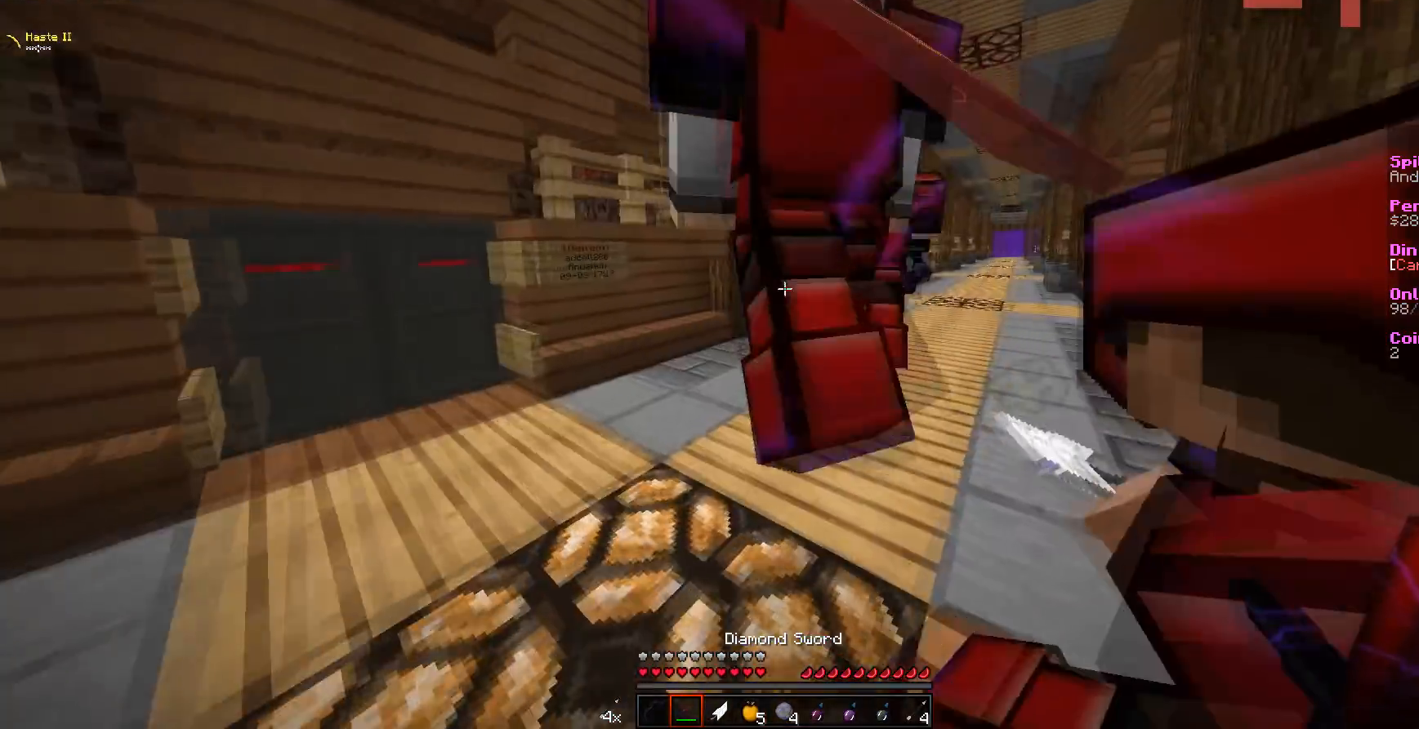
{"keys": ["w"], "mouse": [], "events": [[107, "a", "up"]]}
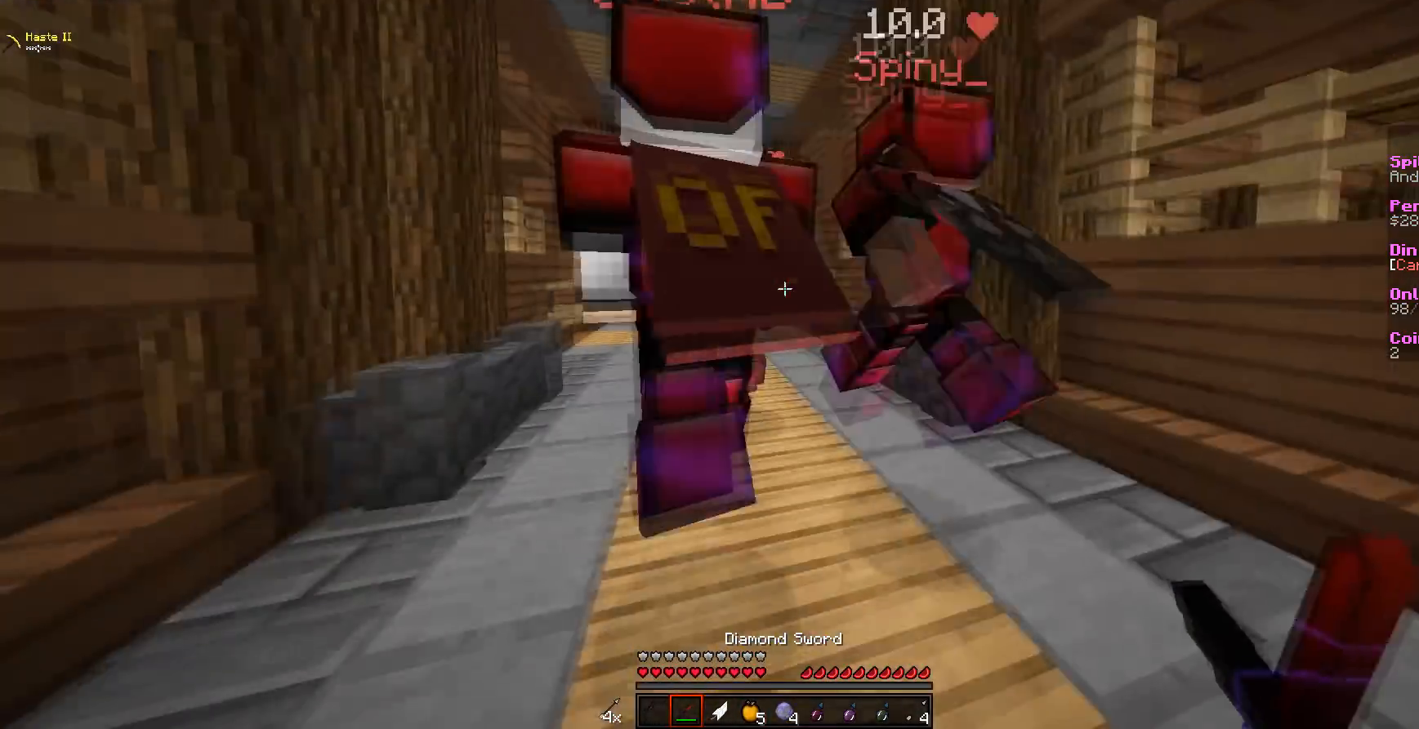
{"keys": ["w"], "mouse": [], "events": []}
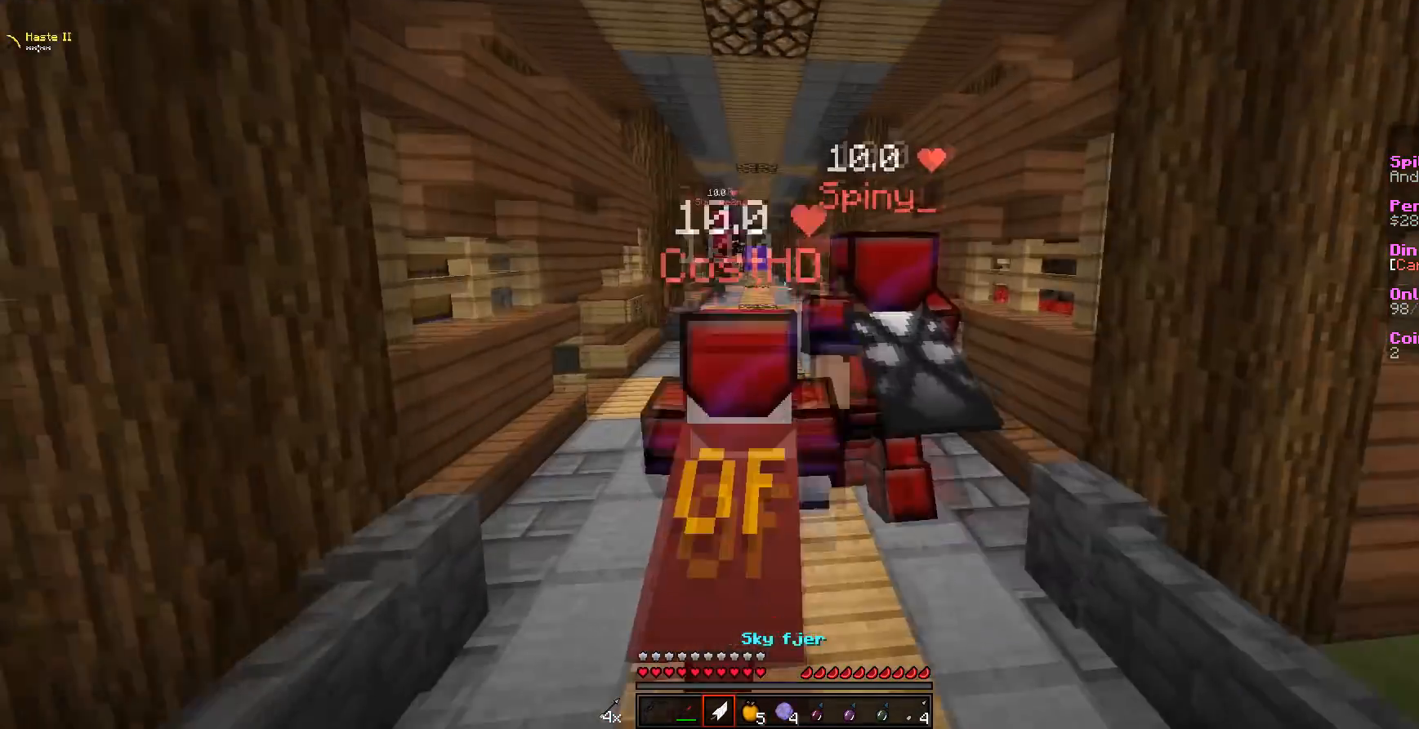
{"keys": ["w"], "mouse": [], "events": []}
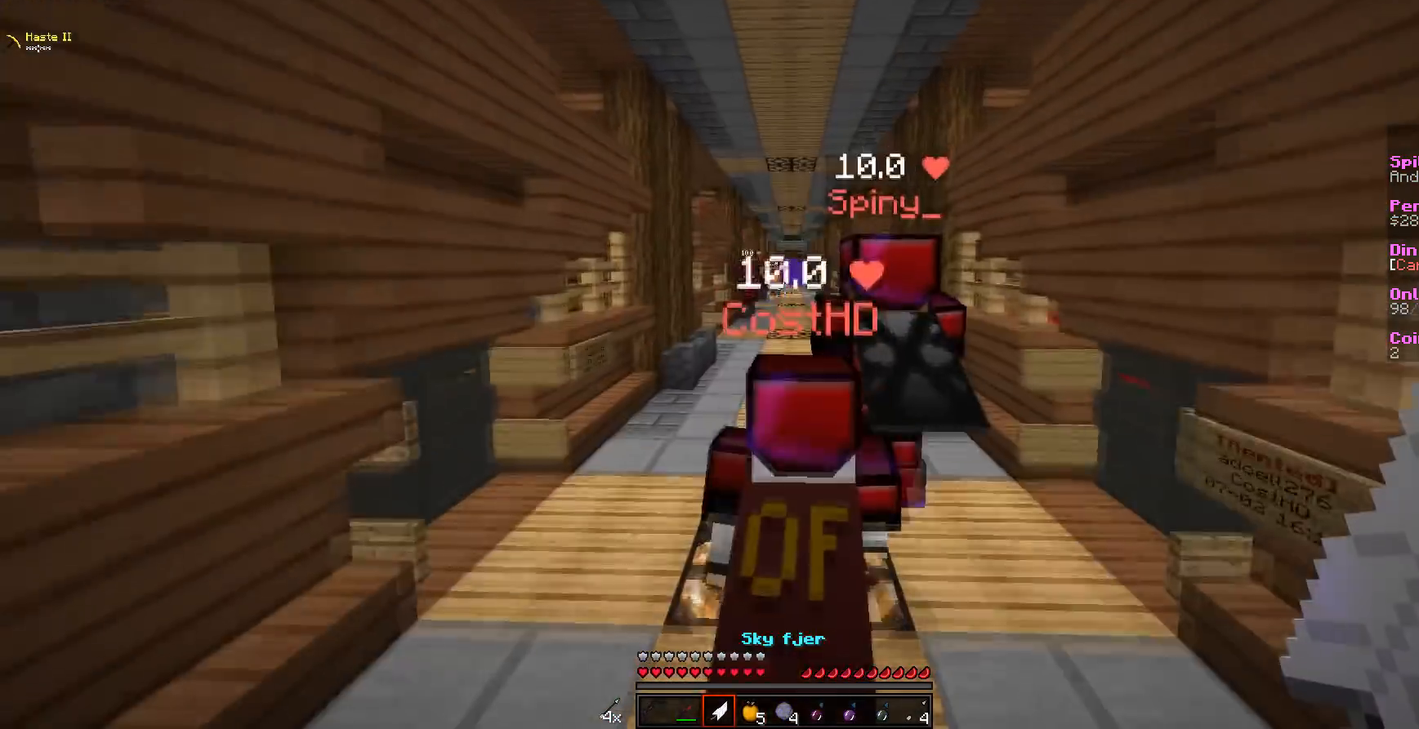
{"keys": ["w"], "mouse": [], "events": []}
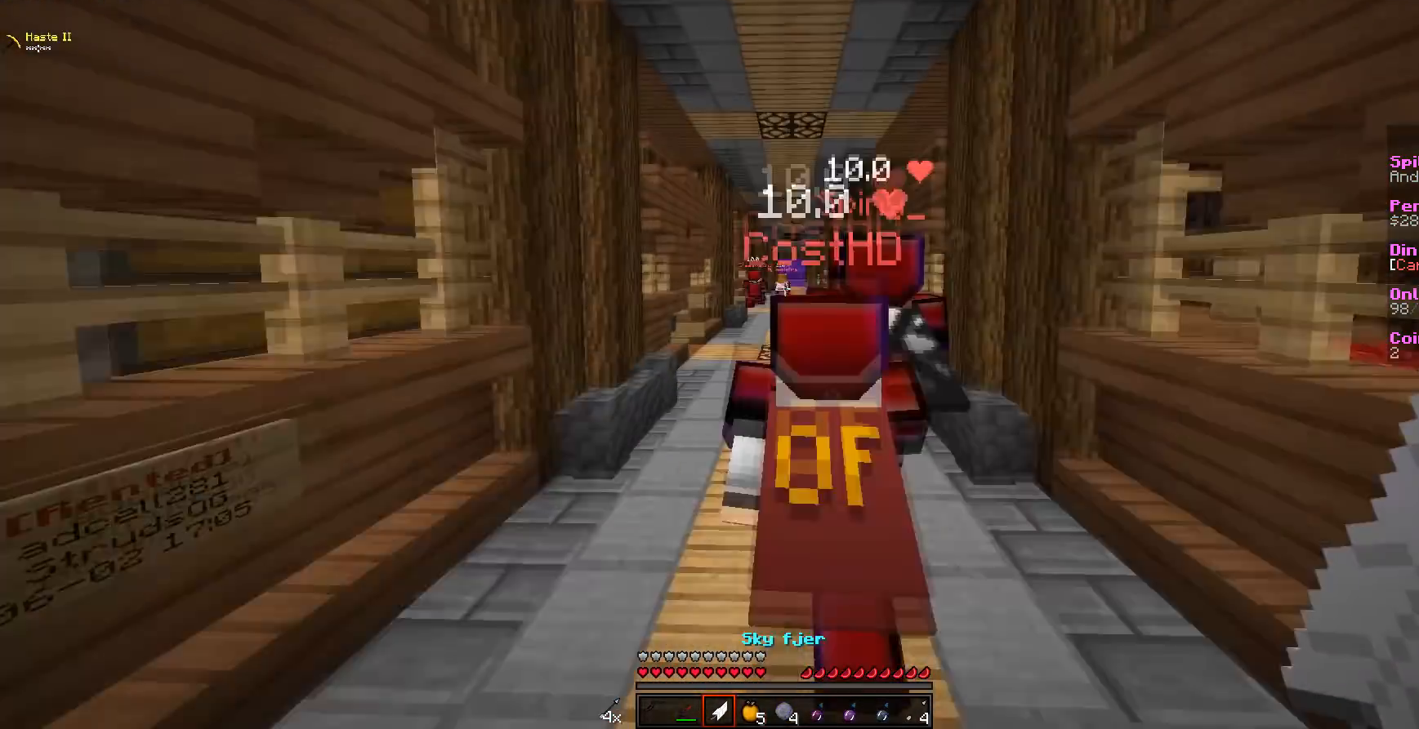
{"keys": ["w"], "mouse": [], "events": []}
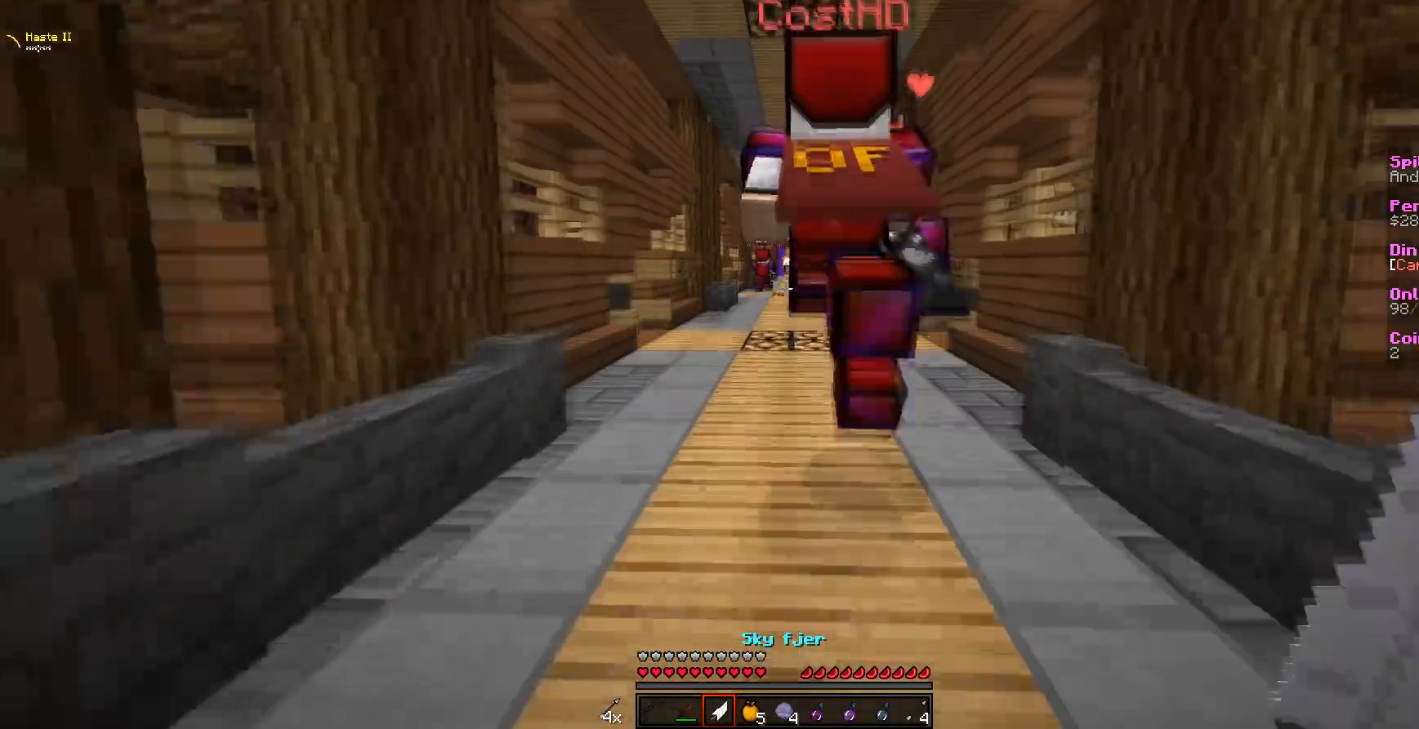
{"keys": ["w"], "mouse": [], "events": []}
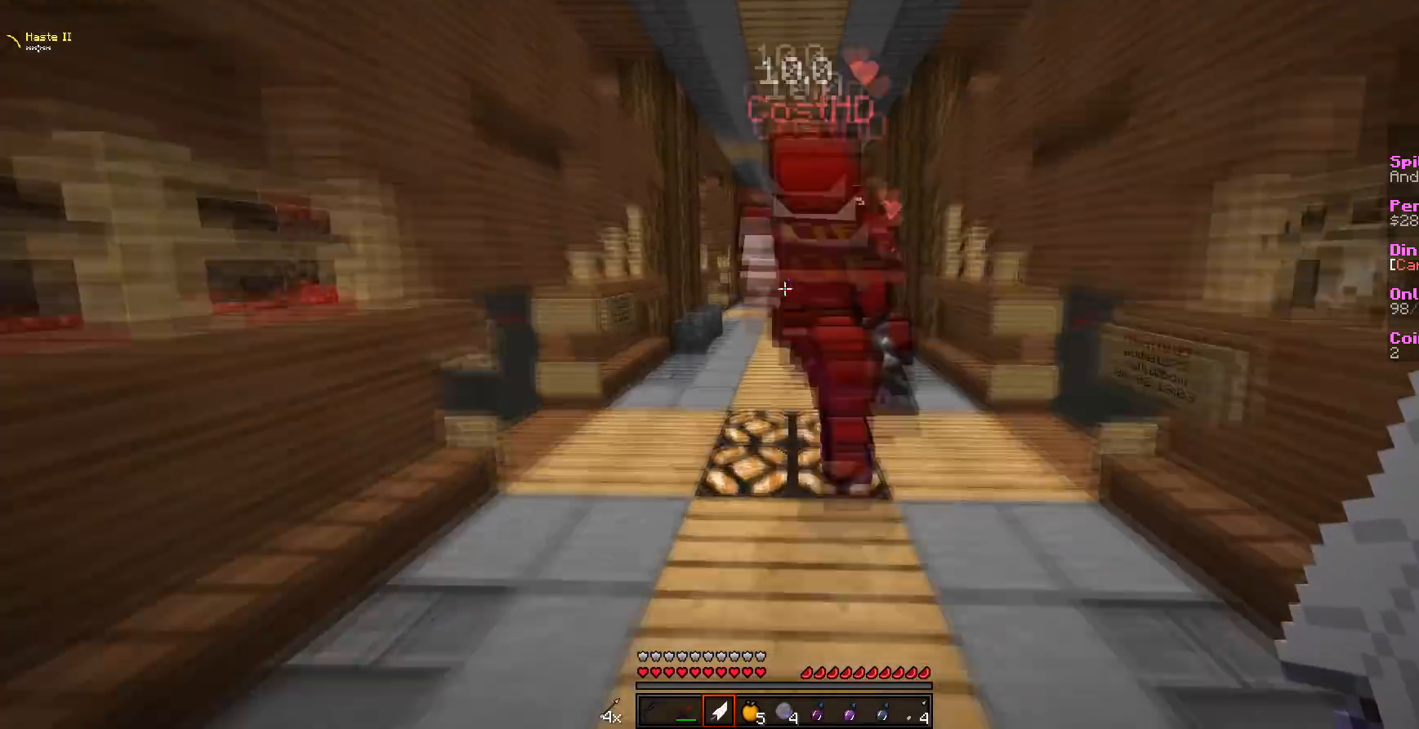
{"keys": ["w"], "mouse": [], "events": []}
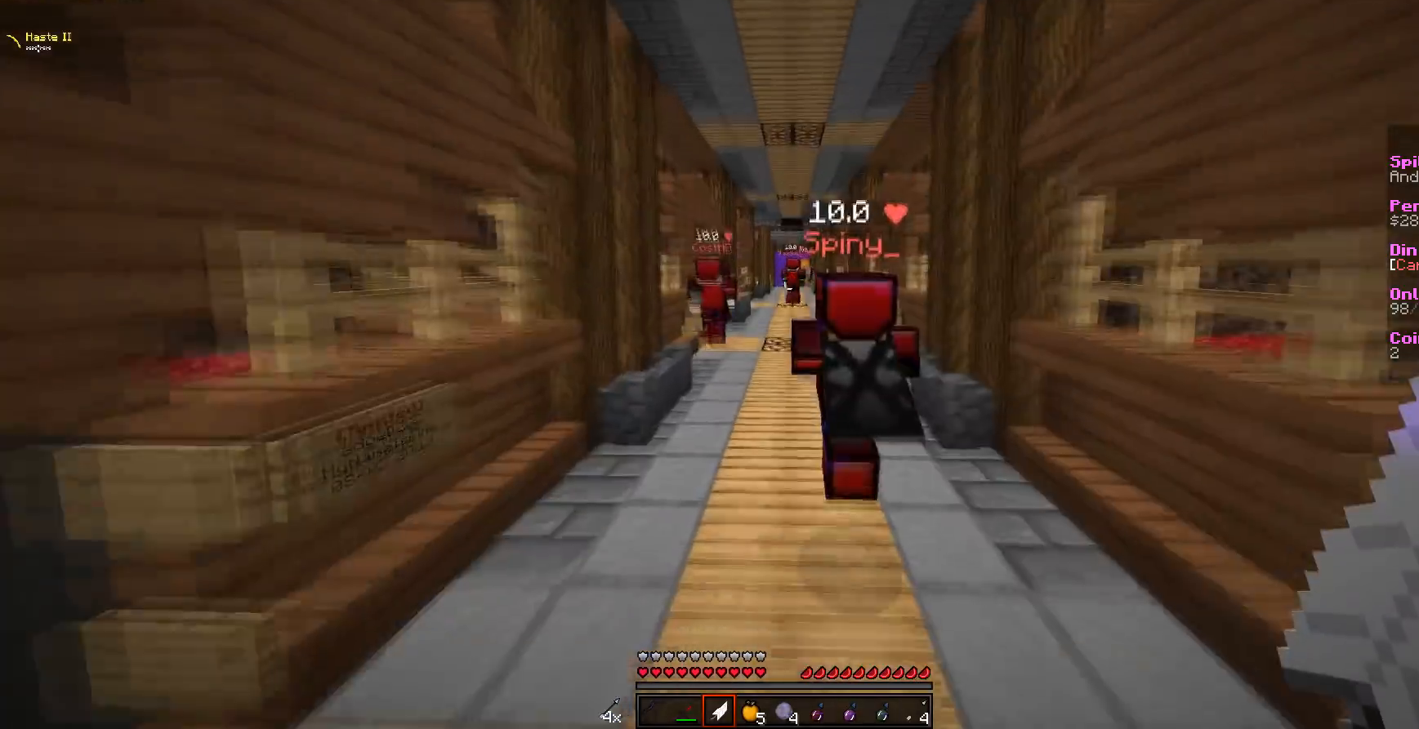
{"keys": ["w"], "mouse": [], "events": []}
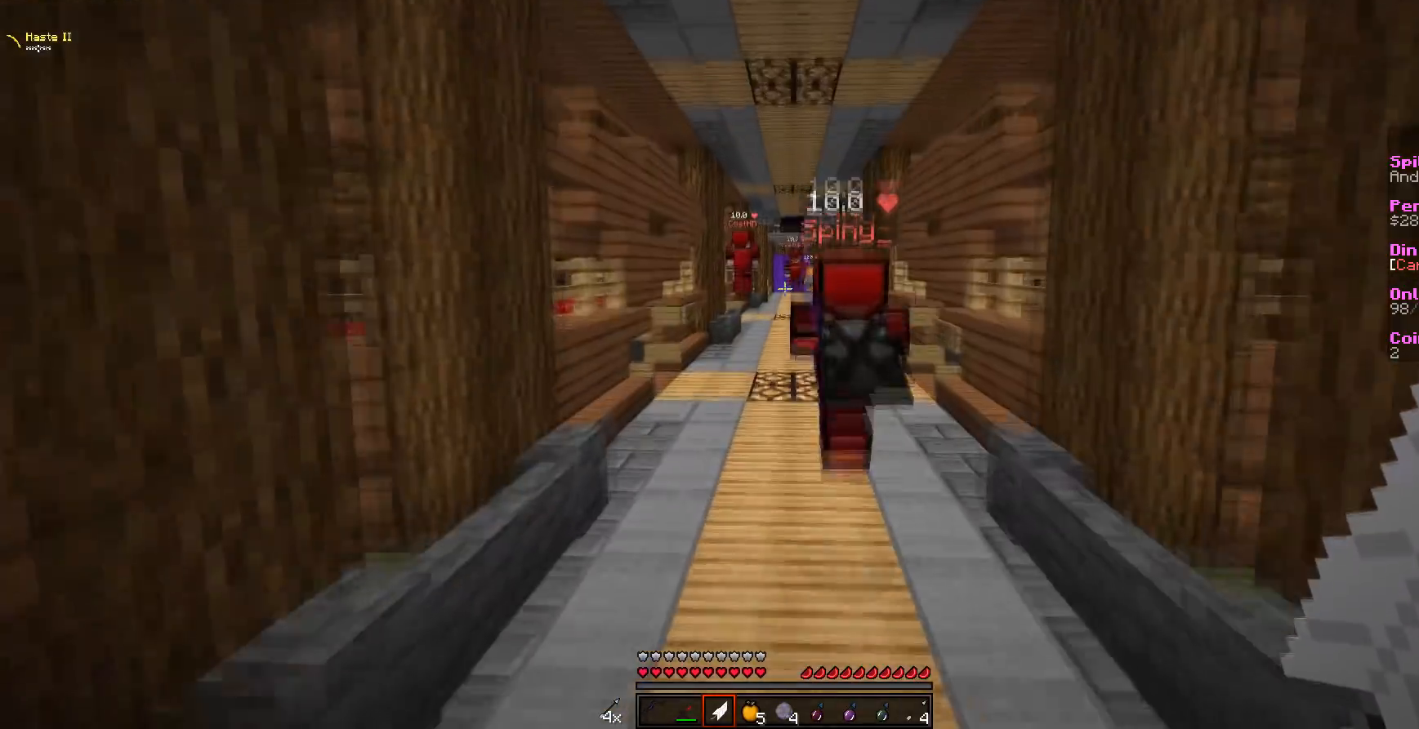
{"keys": ["w"], "mouse": [], "events": []}
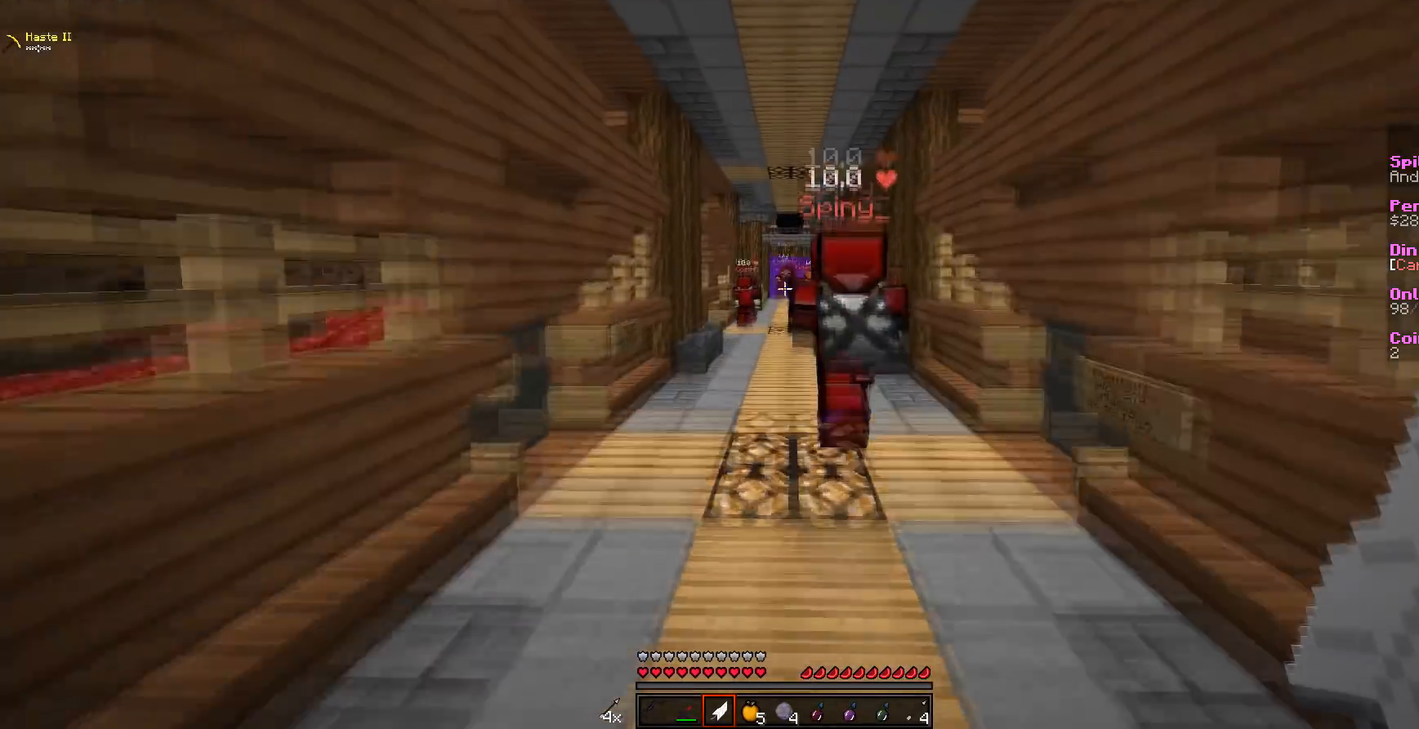
{"keys": ["w"], "mouse": [], "events": []}
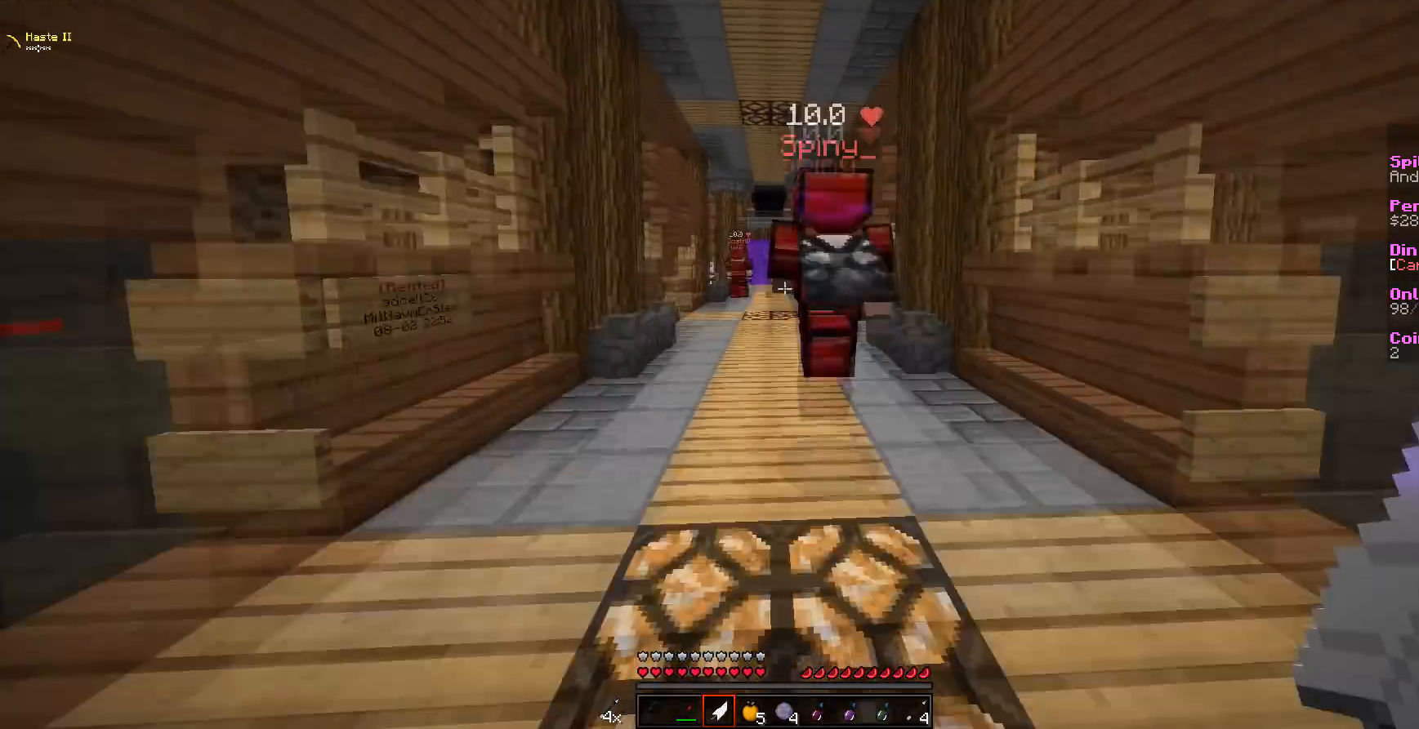
{"keys": ["w"], "mouse": [], "events": []}
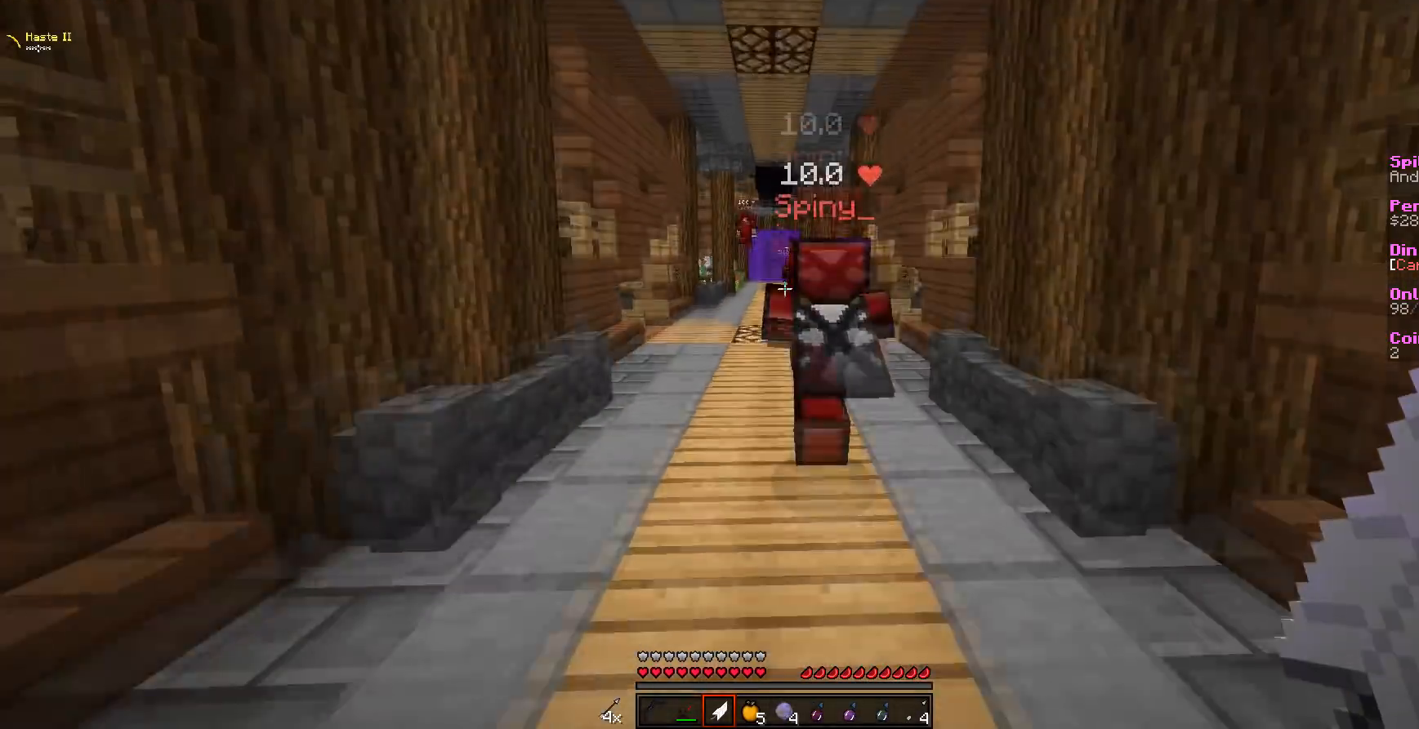
{"keys": ["w"], "mouse": [], "events": []}
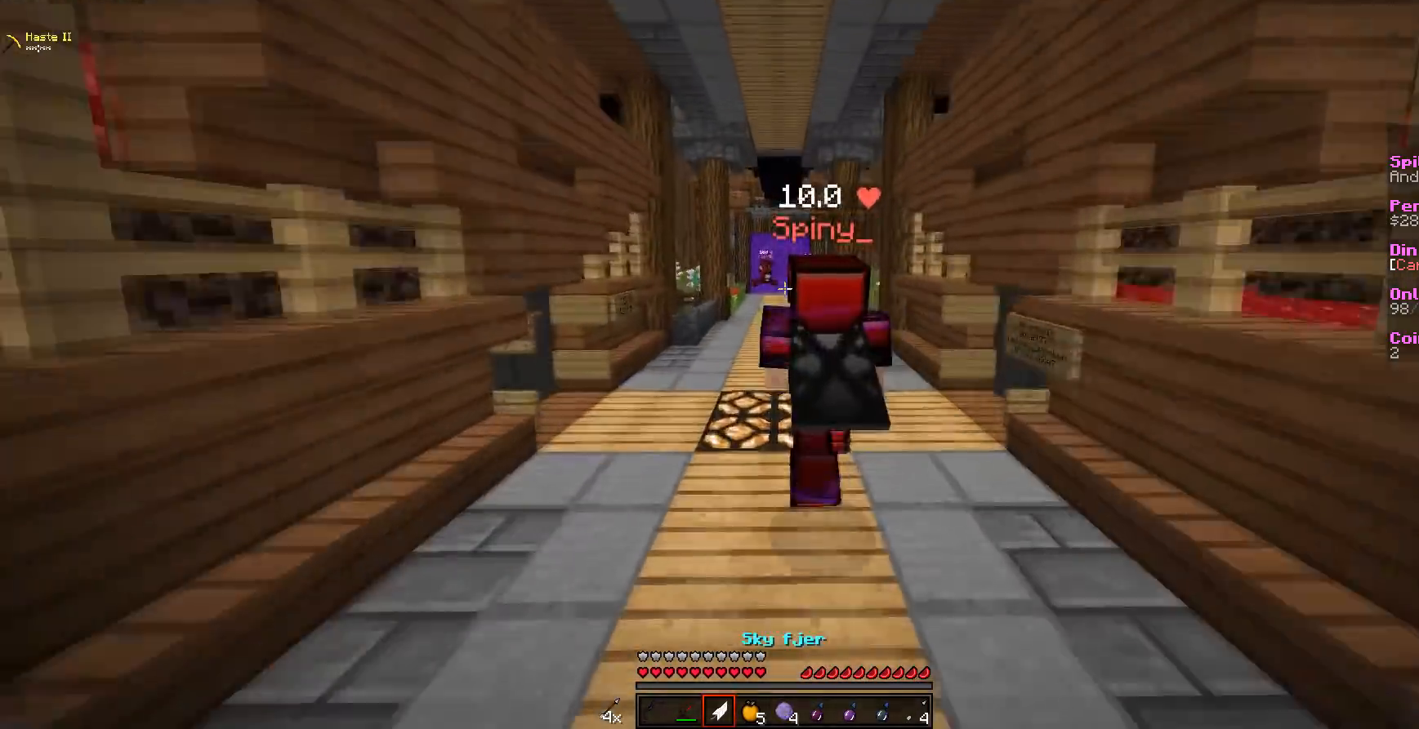
{"keys": ["w"], "mouse": [], "events": []}
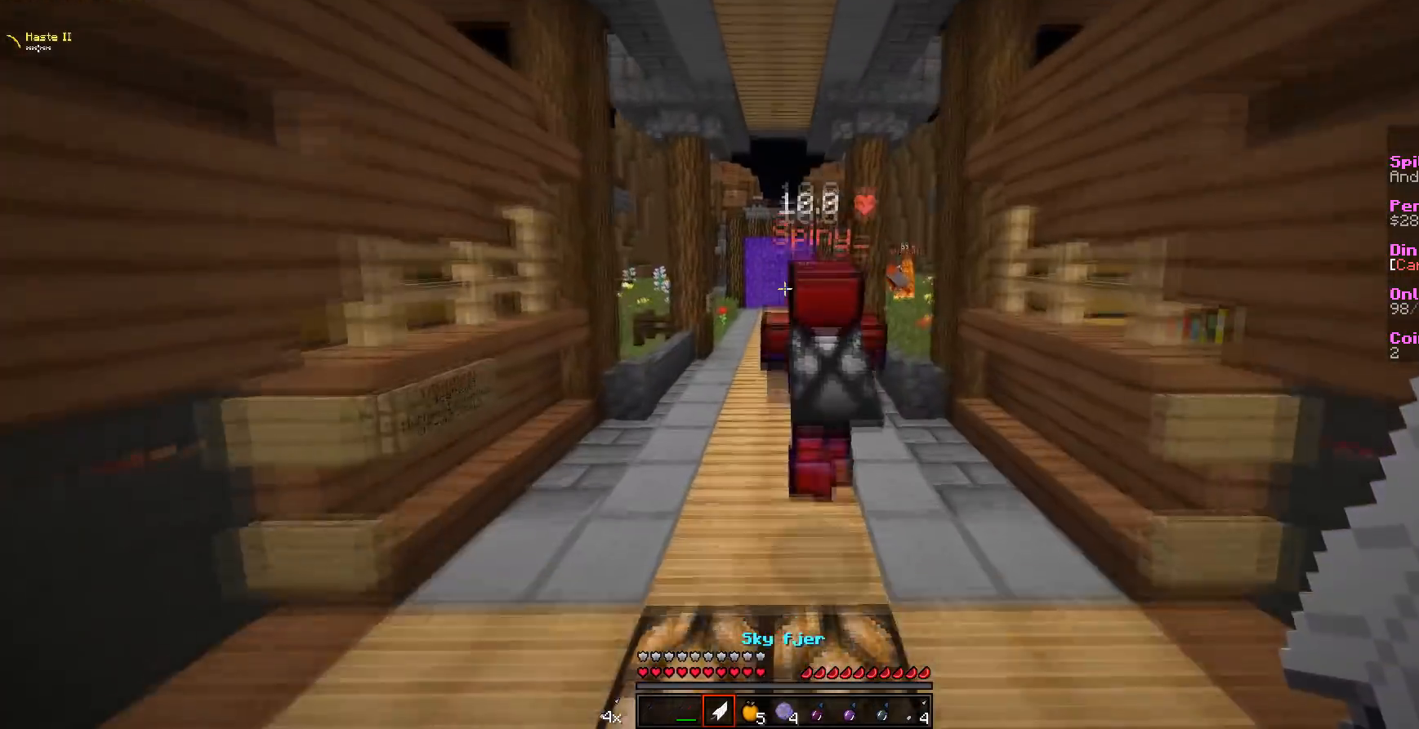
{"keys": ["w"], "mouse": [], "events": []}
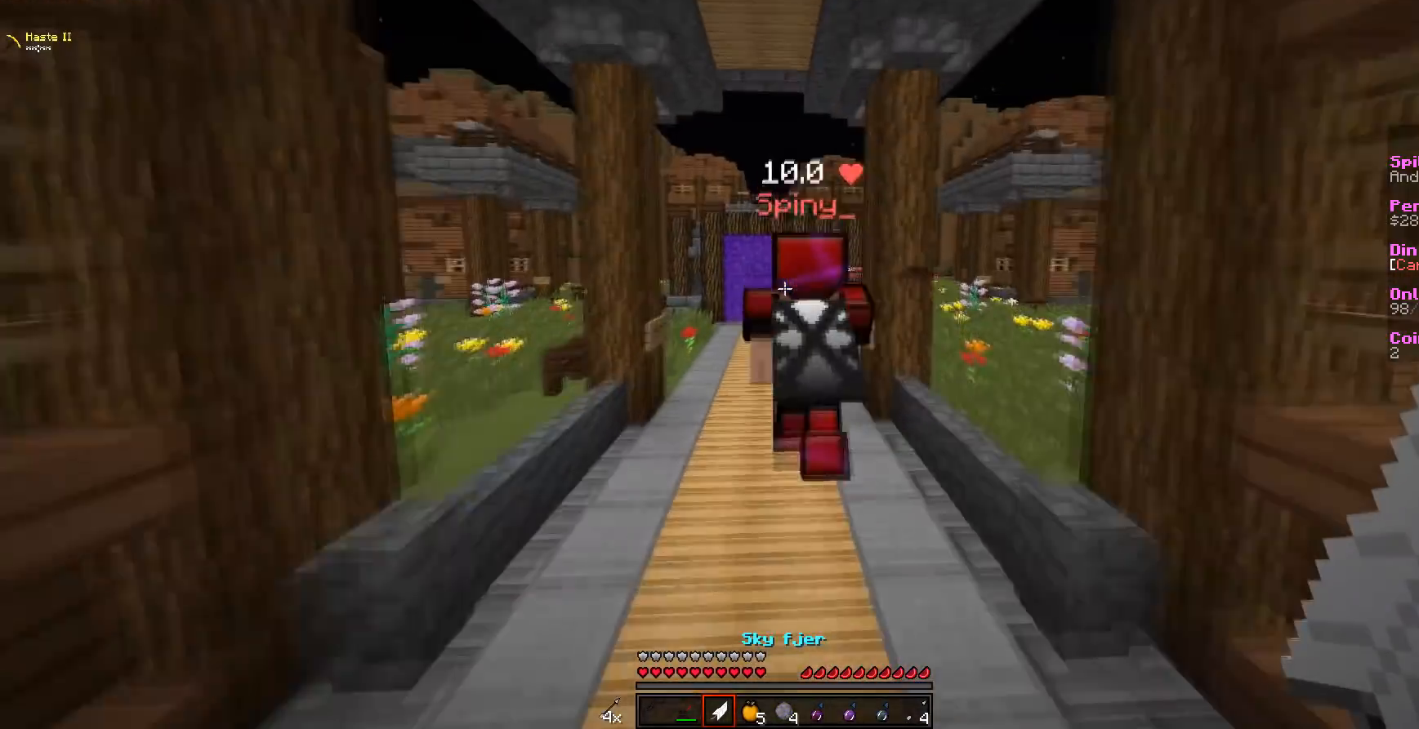
{"keys": ["w"], "mouse": [], "events": []}
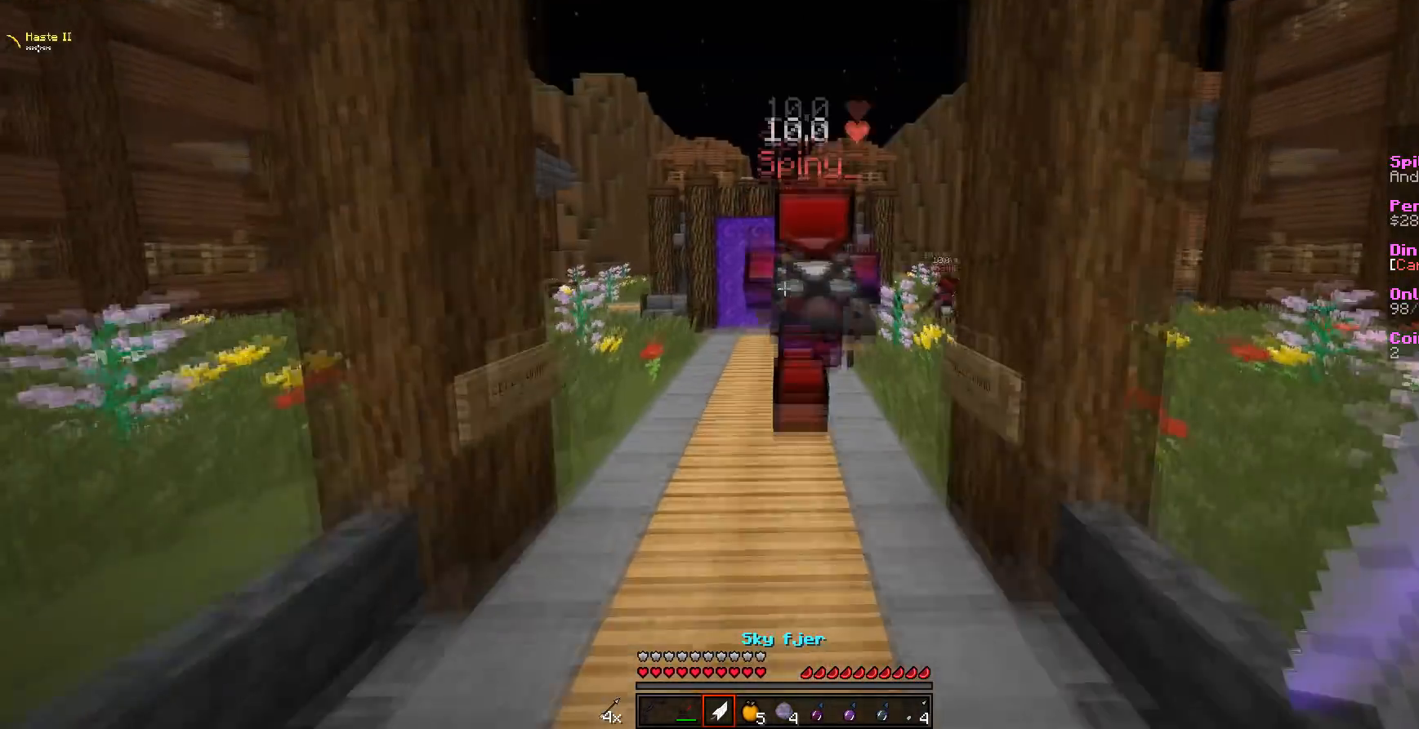
{"keys": ["w"], "mouse": [], "events": []}
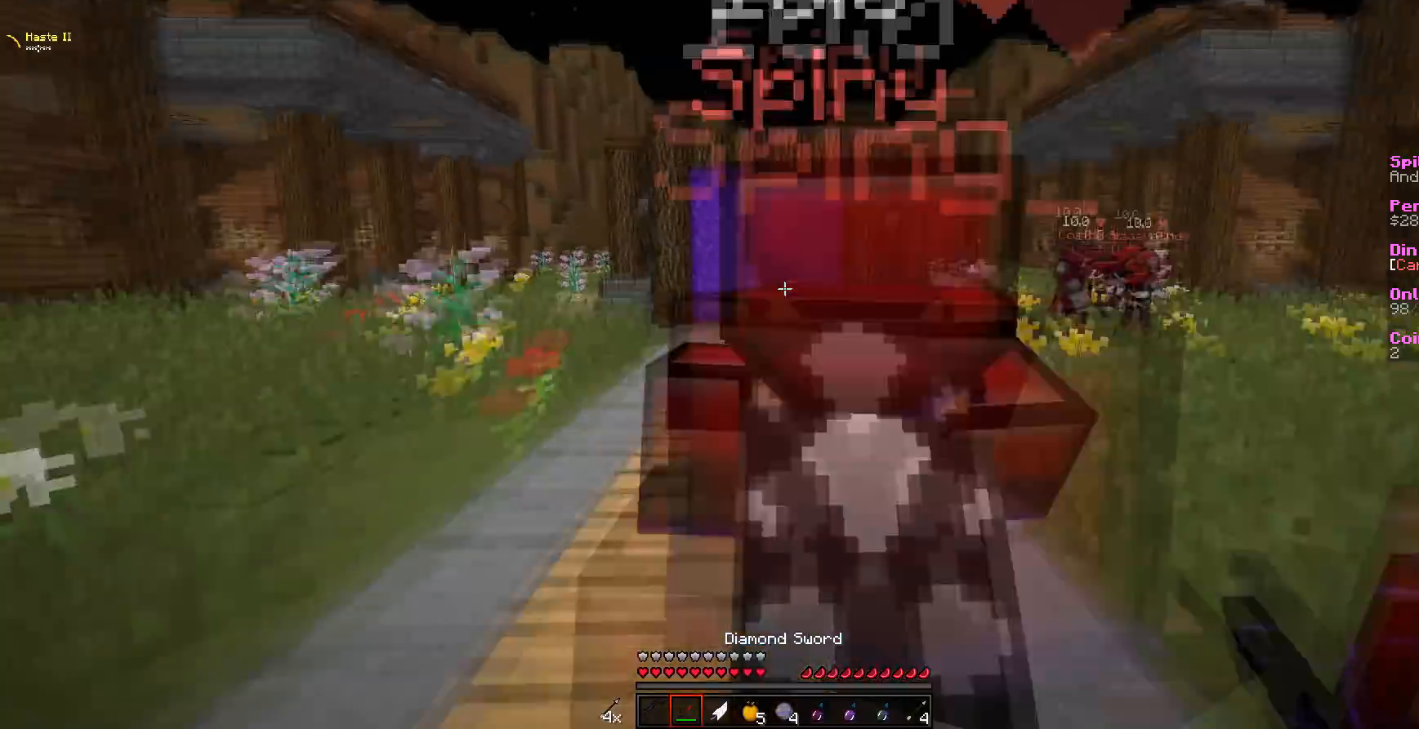
{"keys": ["w"], "mouse": [], "events": [[285, "w", "up"], [499, "w", "down"]]}
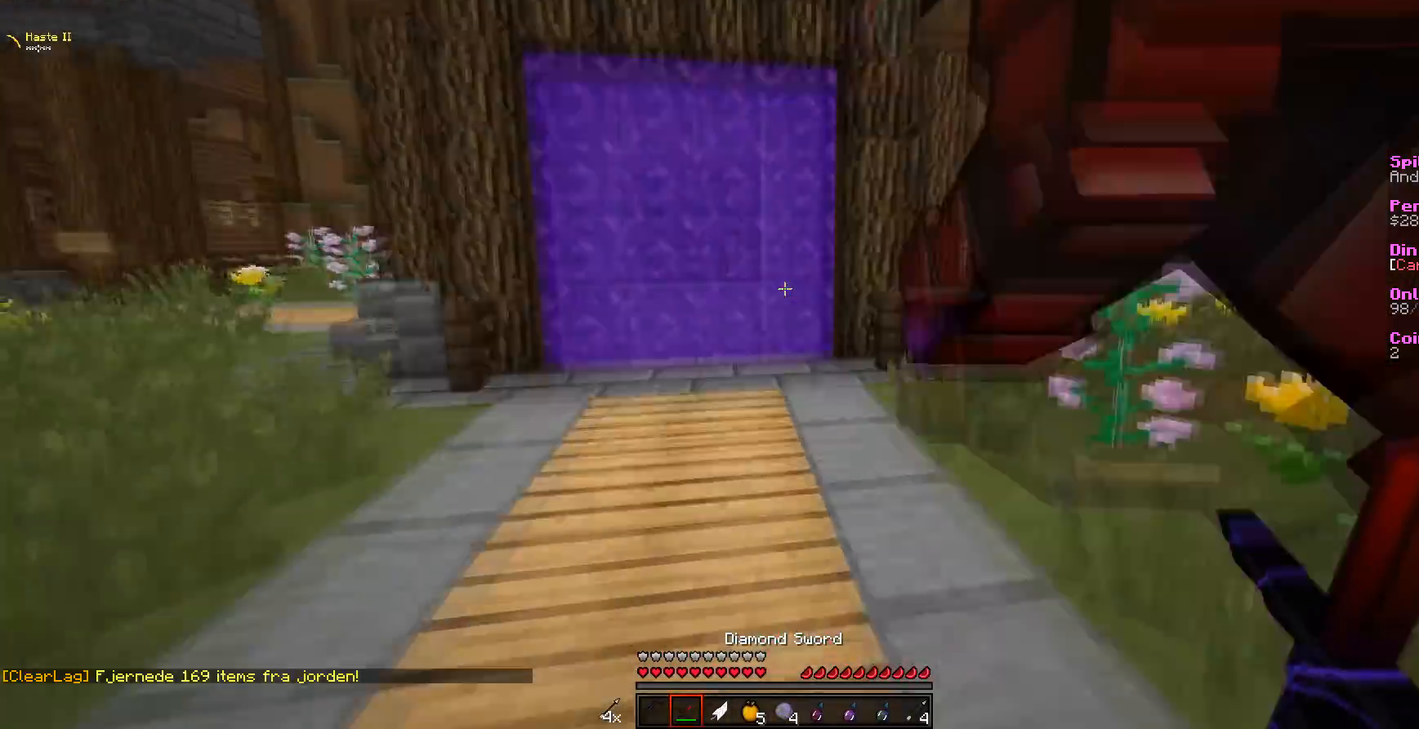
{"keys": [], "mouse": [], "events": [[142, "a", "down"], [356, "a", "up"], [428, "w", "up"]]}
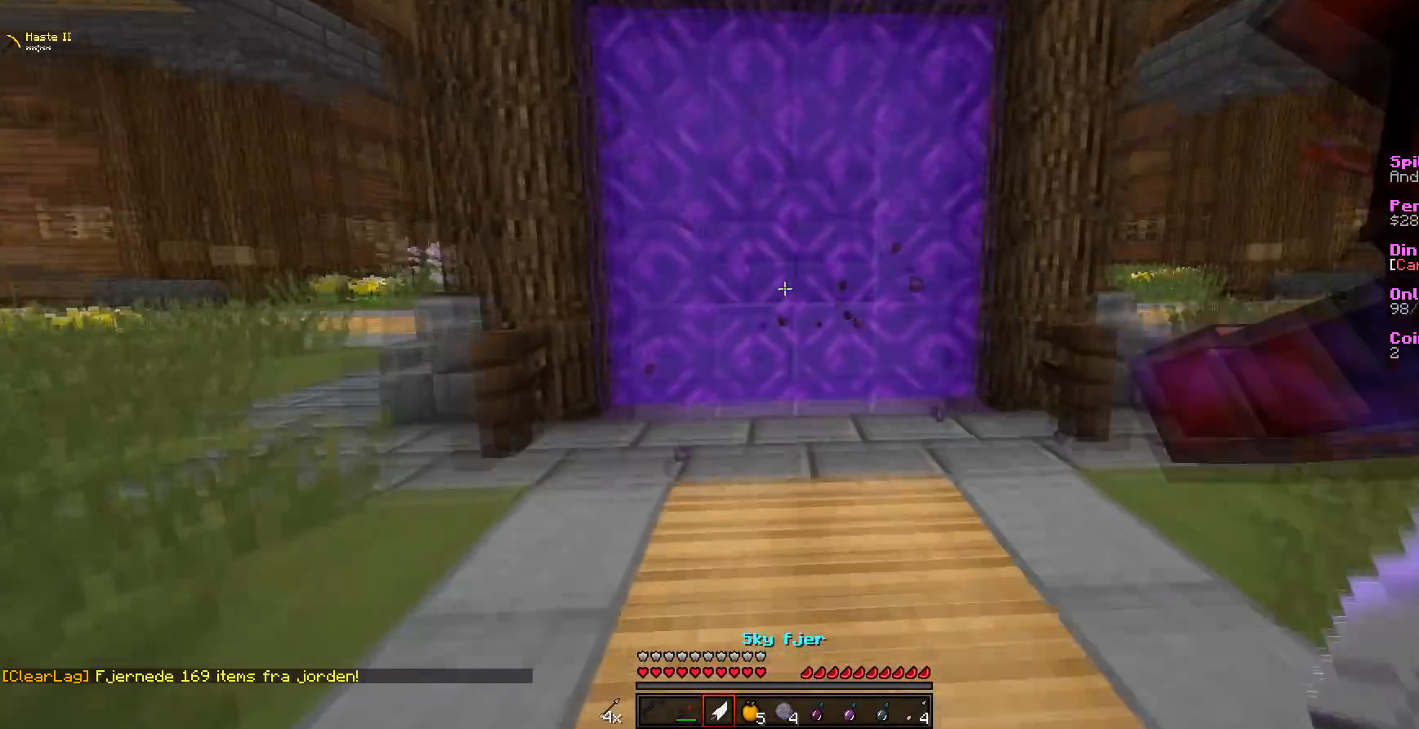
{"keys": [], "mouse": [], "events": [[107, "a", "down"], [357, "a", "up"]]}
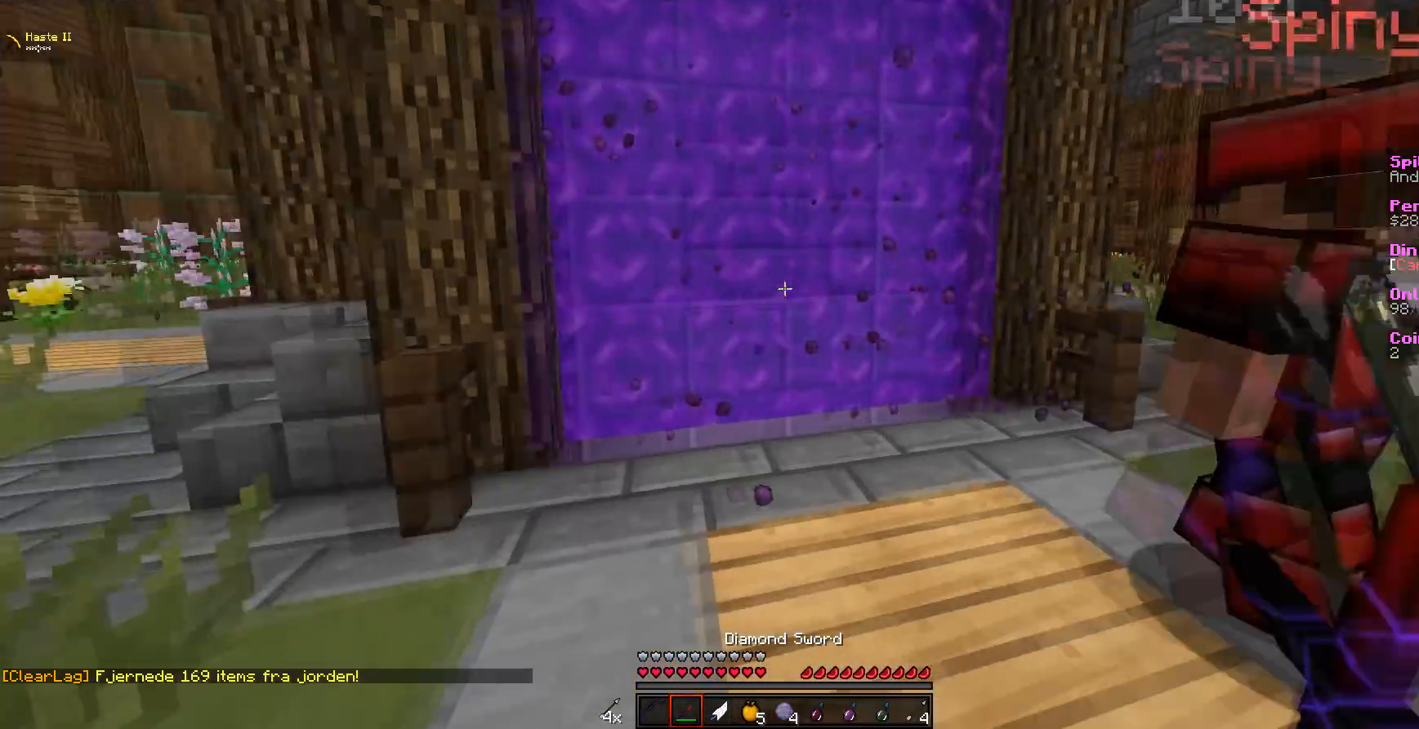
{"keys": ["d", "w"], "mouse": [], "events": [[428, "d", "down"], [464, "w", "down"]]}
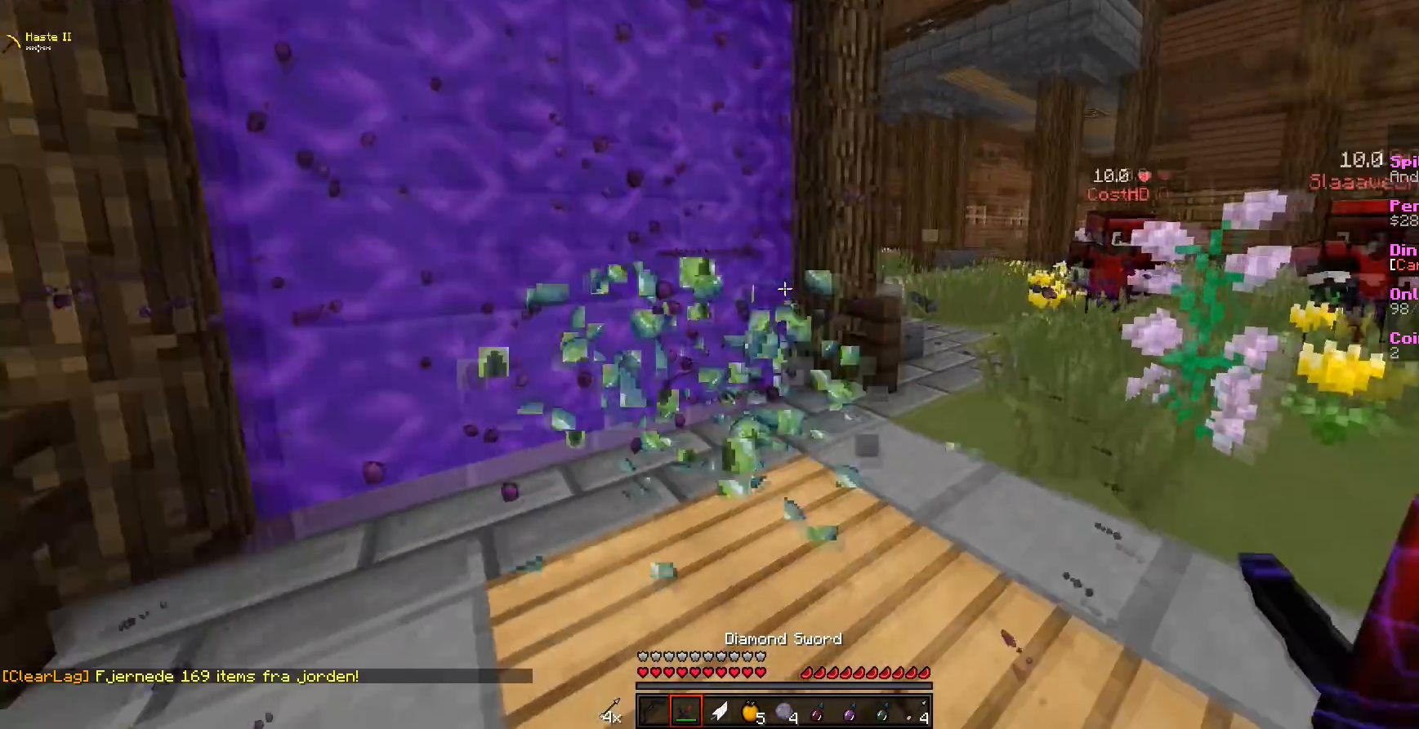
{"keys": ["w"], "mouse": [], "events": [[143, "d", "up"], [250, "a", "down"], [464, "a", "up"]]}
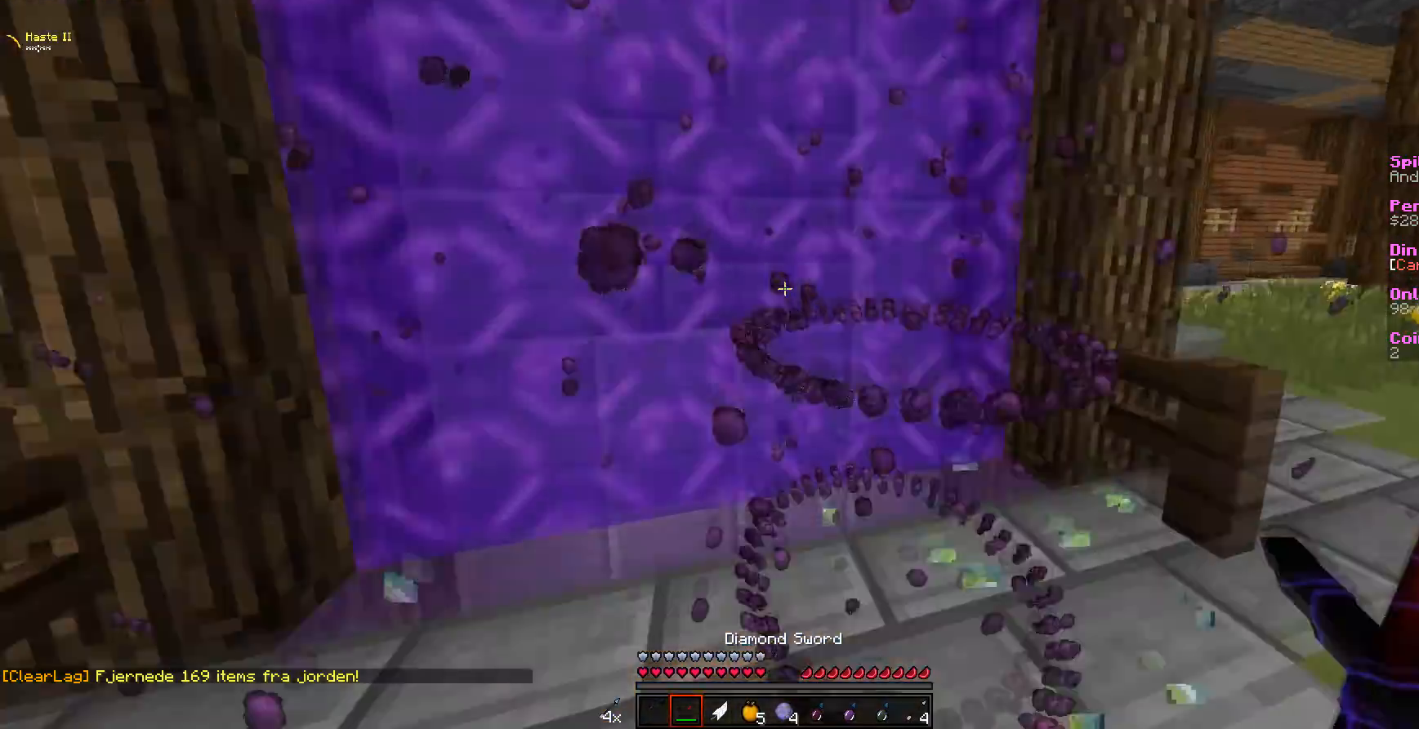
{"keys": ["w"], "mouse": [], "events": []}
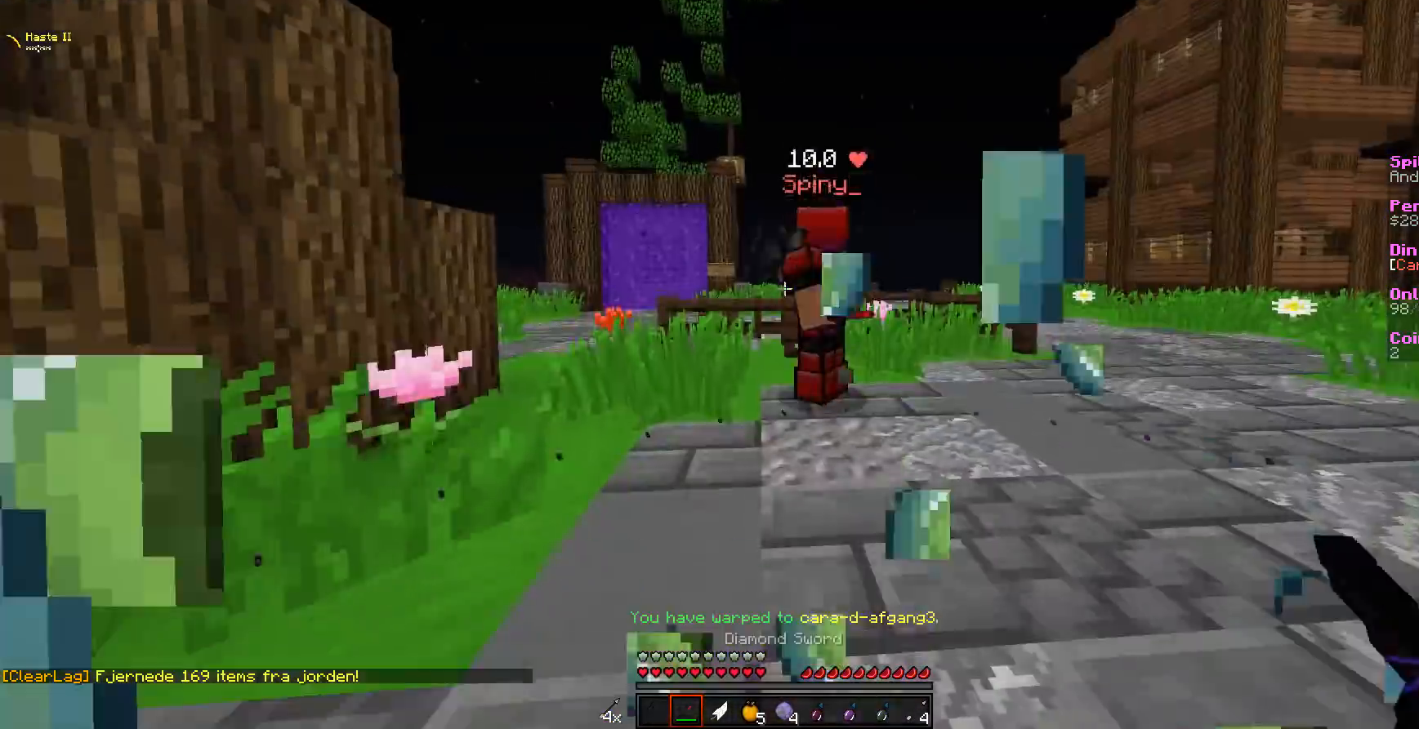
{"keys": ["w"], "mouse": [], "events": []}
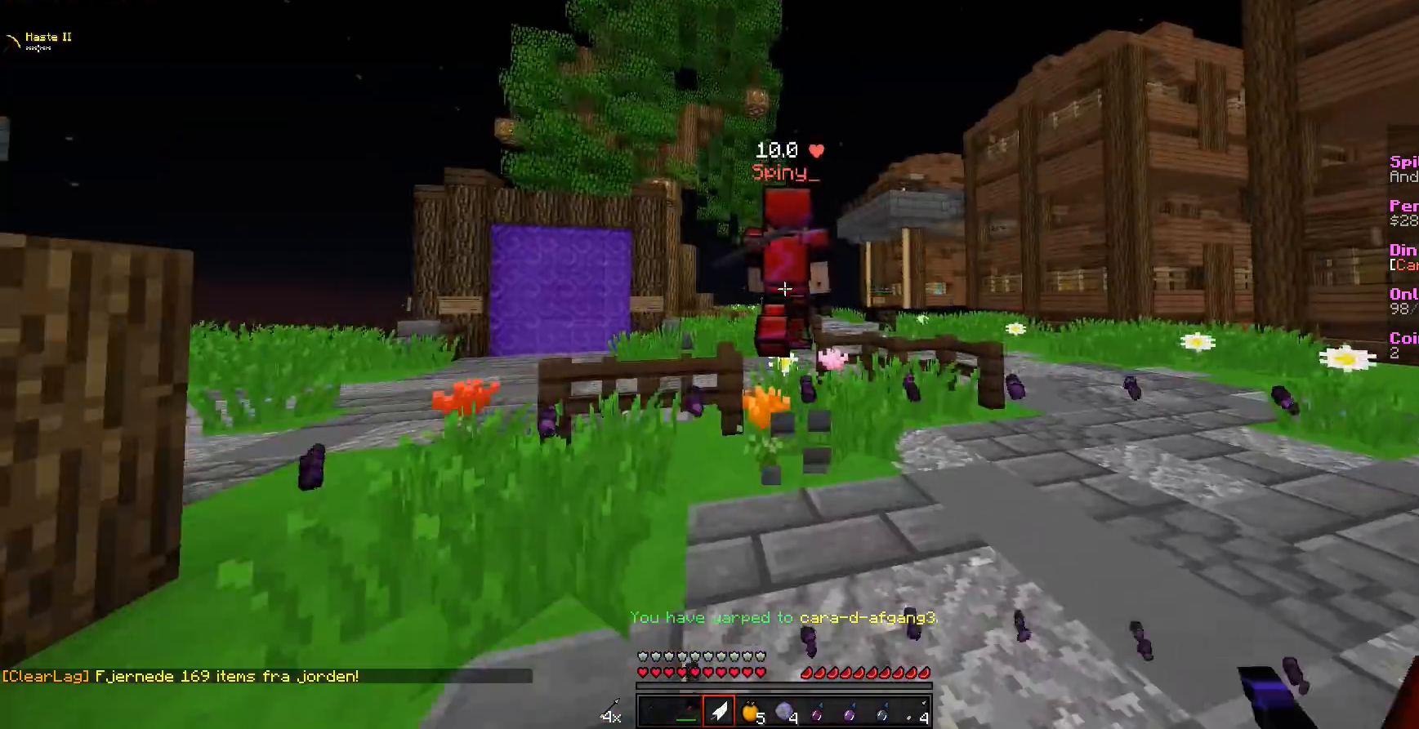
{"keys": ["w"], "mouse": [], "events": []}